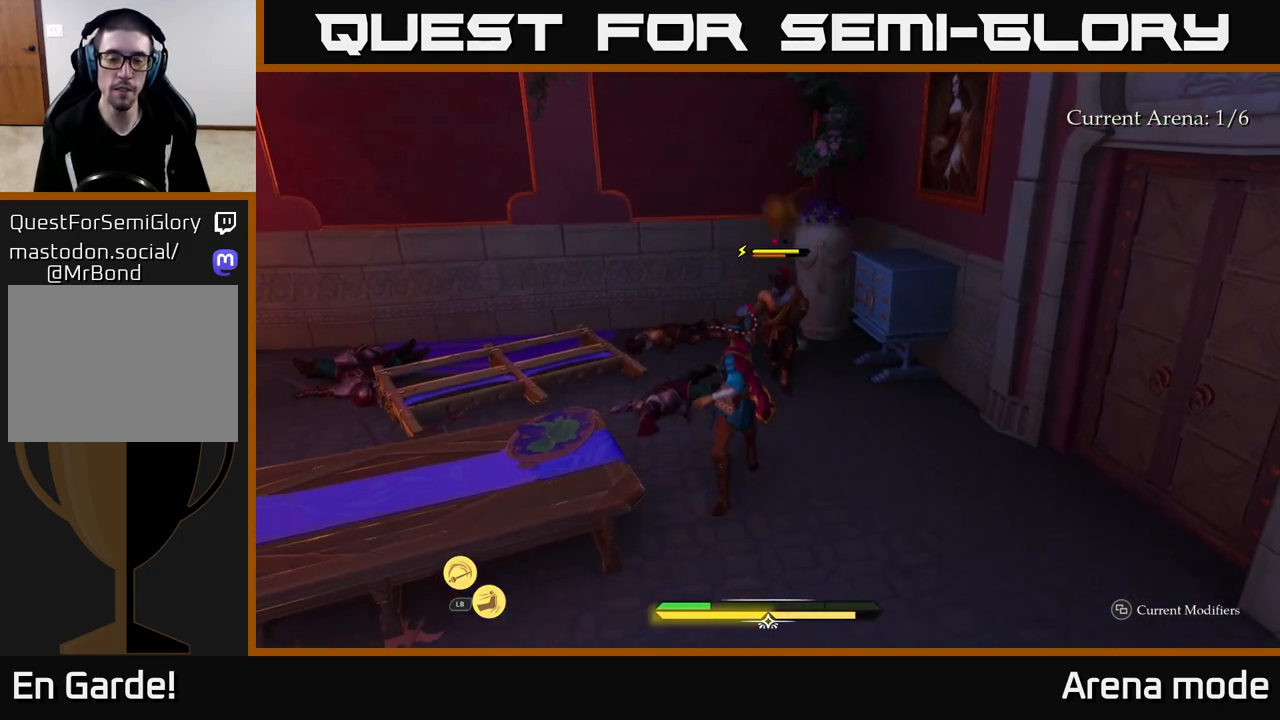
Gameplay with a controller (Xbox layout); each line is a JSON object with the inputs held at the frame after it. "events" lists button and stick changes between this image and that frame as [ms after this image, input, new state], when the widget could be followed in between.
{"buttons": [], "left_stick": "center", "right_stick": "center", "events": [[167, "X", "down"], [233, "X", "up"], [350, "X", "down"], [417, "X", "up"], [433, "left_stick", "center"]]}
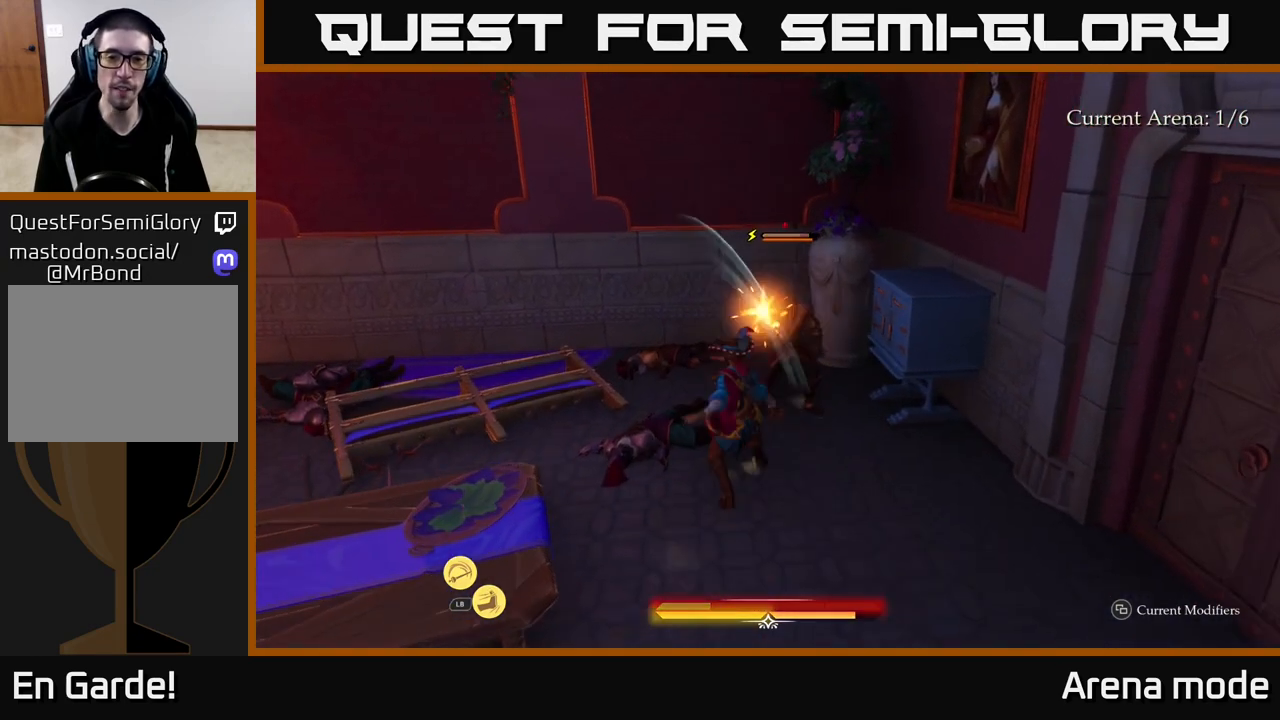
{"buttons": [], "left_stick": "center", "right_stick": "center", "events": [[17, "X", "down"], [83, "X", "up"], [167, "X", "down"], [267, "X", "up"], [367, "X", "down"], [467, "X", "up"]]}
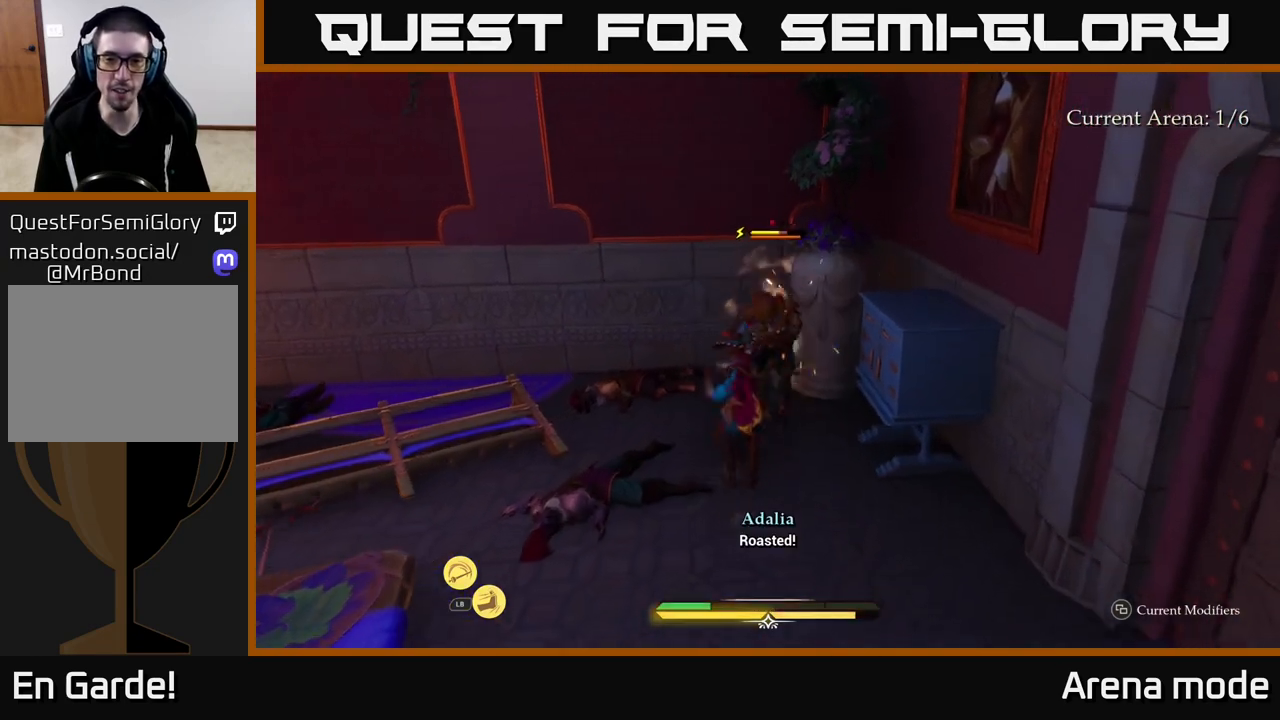
{"buttons": [], "left_stick": "center", "right_stick": "center", "events": [[67, "X", "down"], [150, "X", "up"], [233, "X", "down"], [333, "X", "up"], [433, "X", "down"], [500, "X", "up"]]}
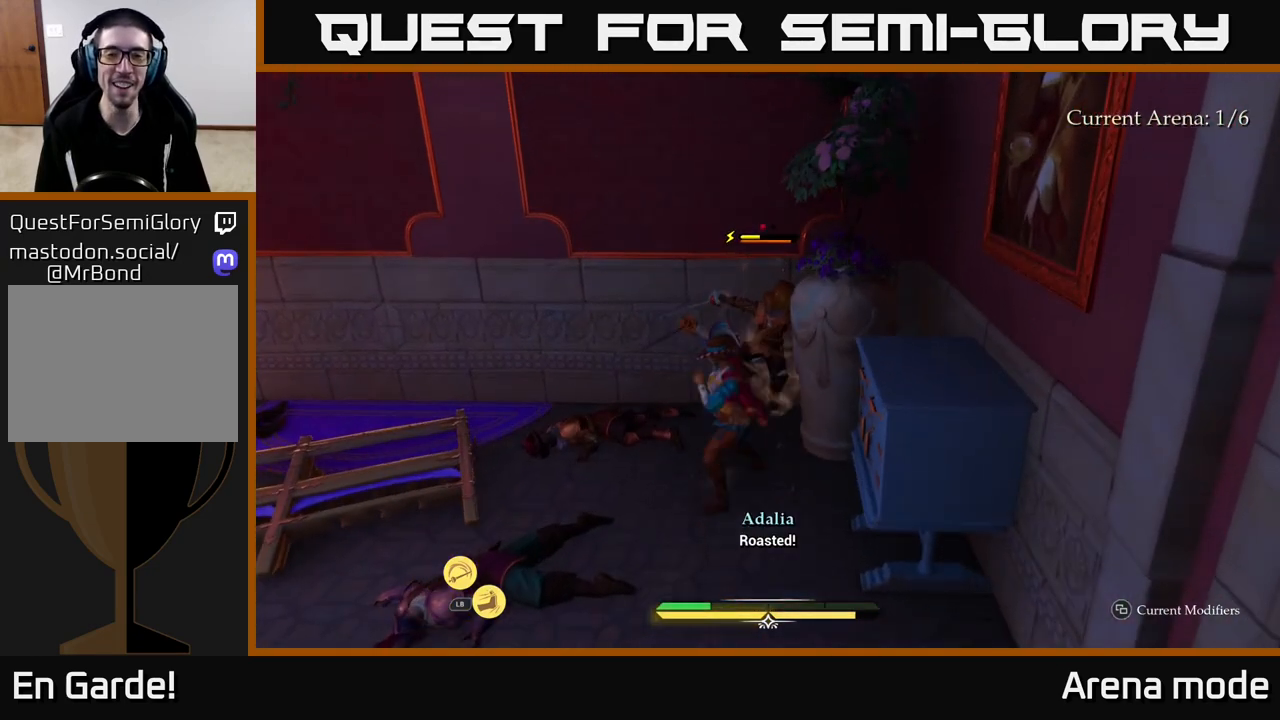
{"buttons": [], "left_stick": "center", "right_stick": "center", "events": [[117, "X", "down"], [233, "X", "up"], [333, "X", "down"], [417, "X", "up"]]}
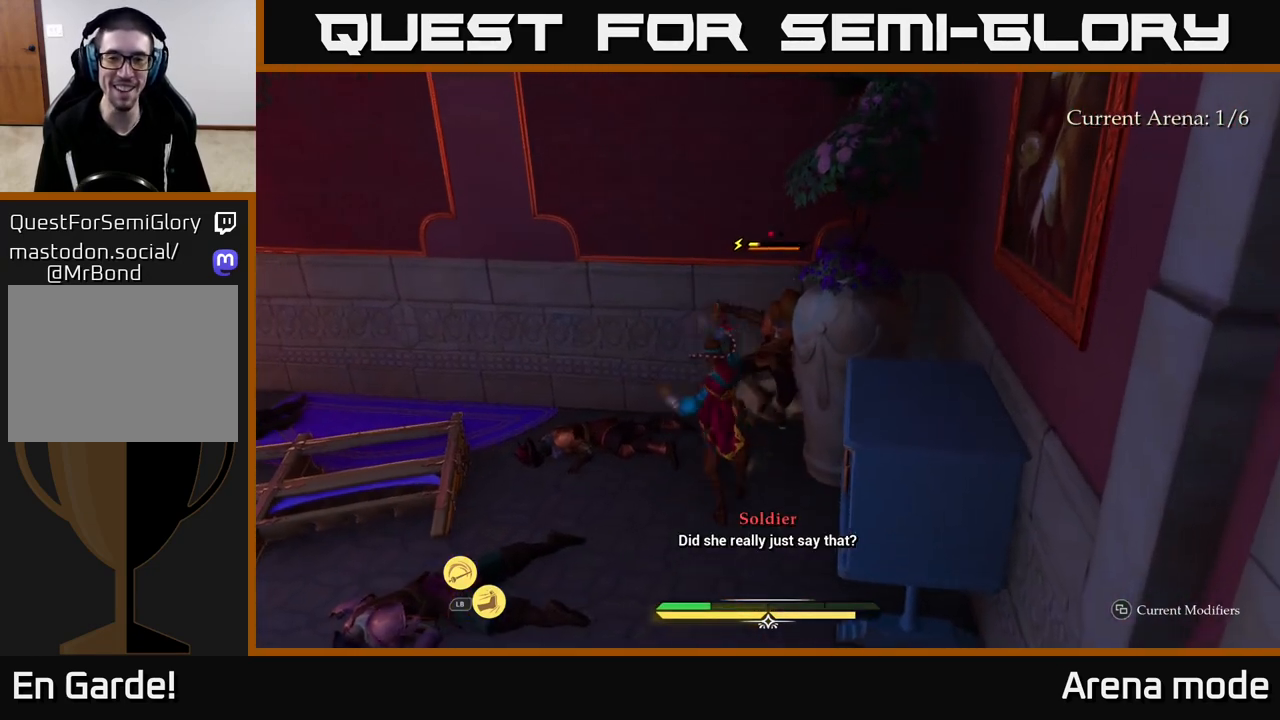
{"buttons": [], "left_stick": "center", "right_stick": "center", "events": [[33, "X", "down"], [117, "X", "up"], [217, "X", "down"], [300, "X", "up"], [383, "X", "down"], [500, "X", "up"]]}
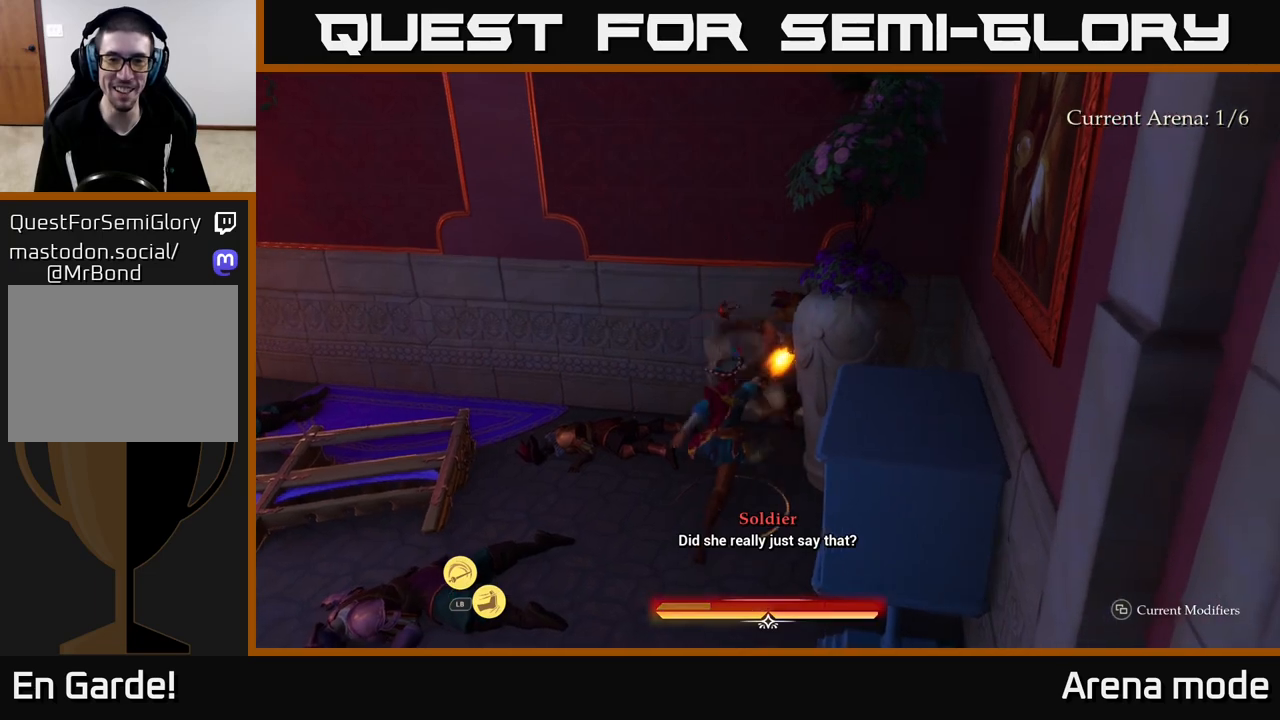
{"buttons": [], "left_stick": "center", "right_stick": "center", "events": [[100, "X", "down"], [200, "X", "up"]]}
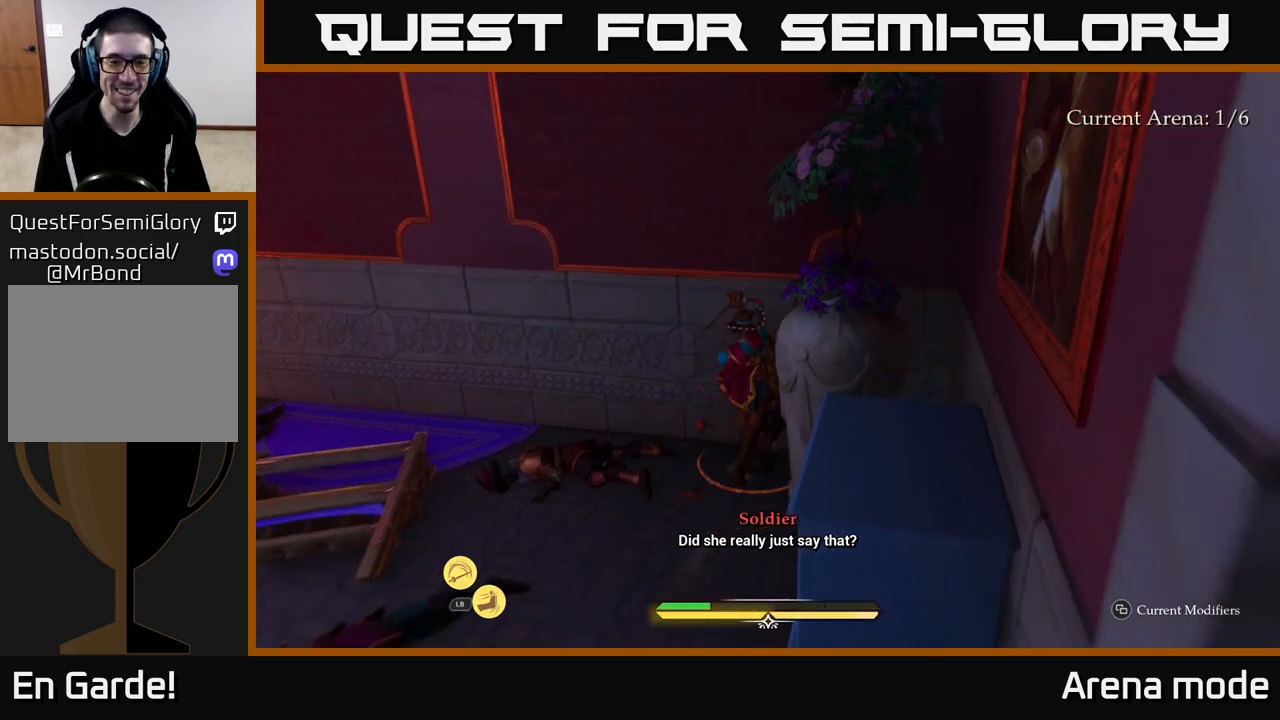
{"buttons": [], "left_stick": "left", "right_stick": "left", "events": [[150, "left_stick", "left"], [217, "right_stick", "down-left"], [267, "right_stick", "left"]]}
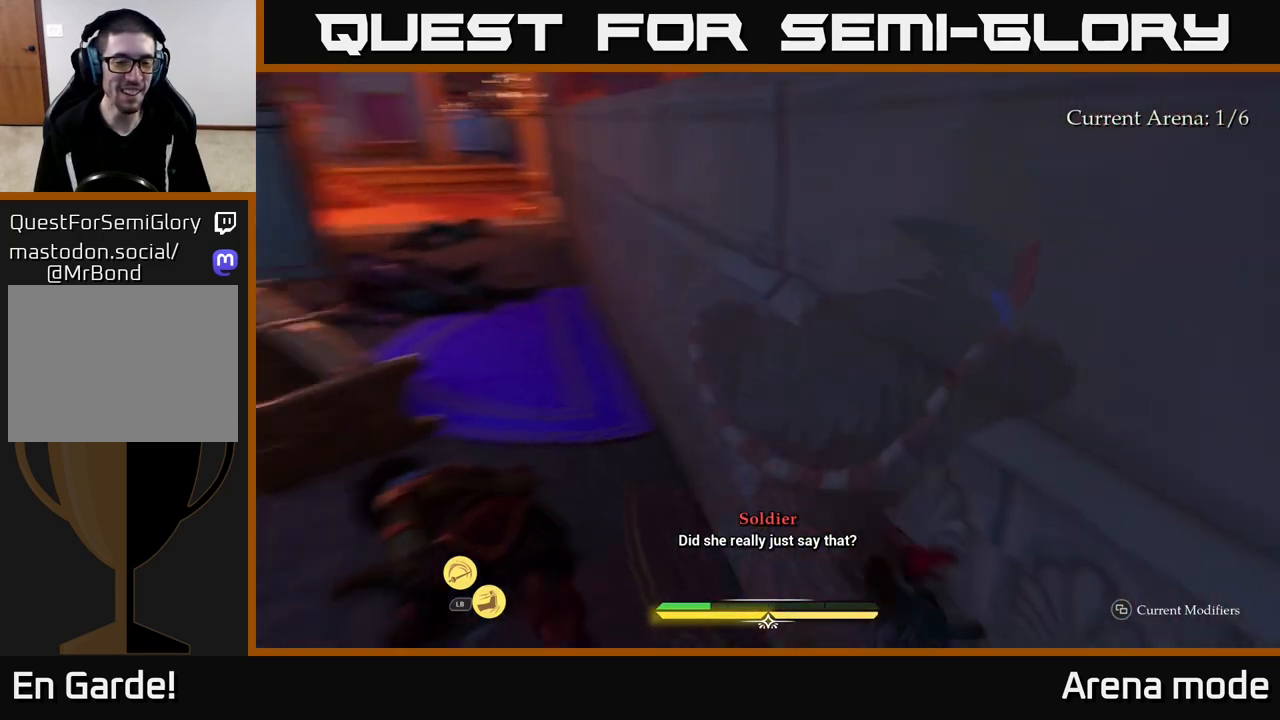
{"buttons": [], "left_stick": "up-left", "right_stick": "center", "events": [[117, "left_stick", "up-left"], [217, "right_stick", "center"]]}
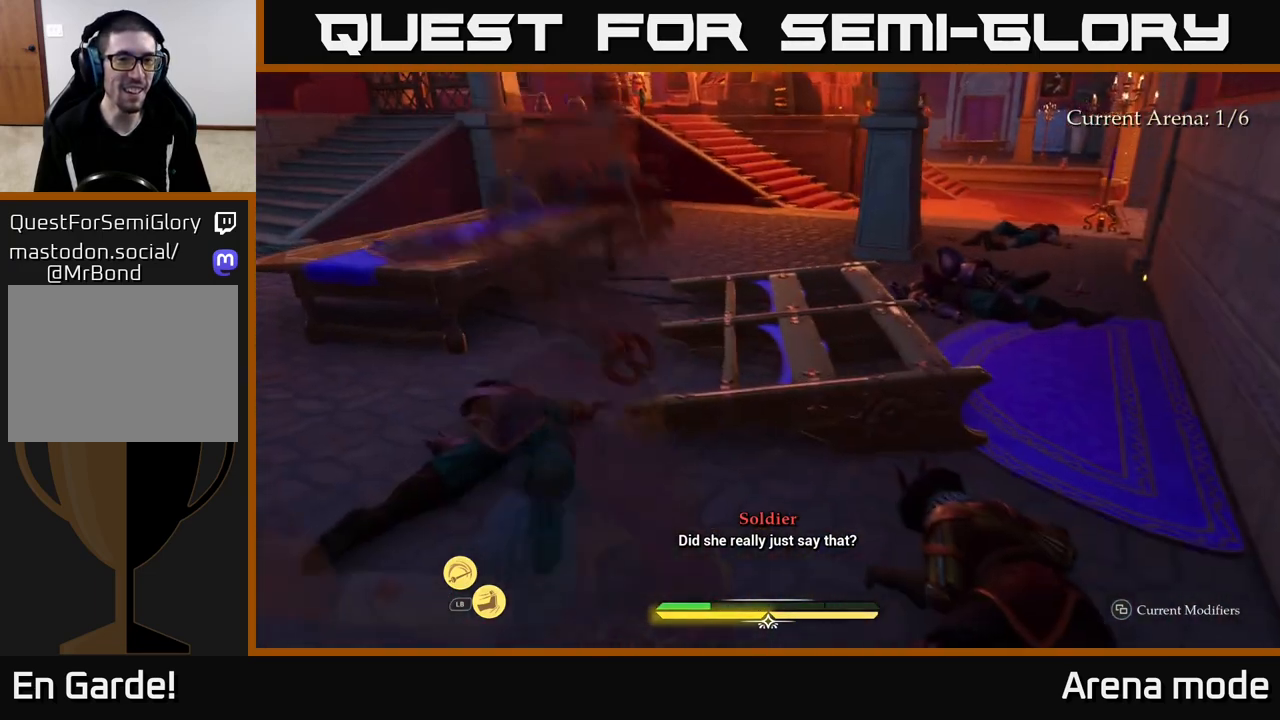
{"buttons": [], "left_stick": "up", "right_stick": "center", "events": [[33, "right_stick", "up-left"], [200, "right_stick", "center"], [350, "left_stick", "up"]]}
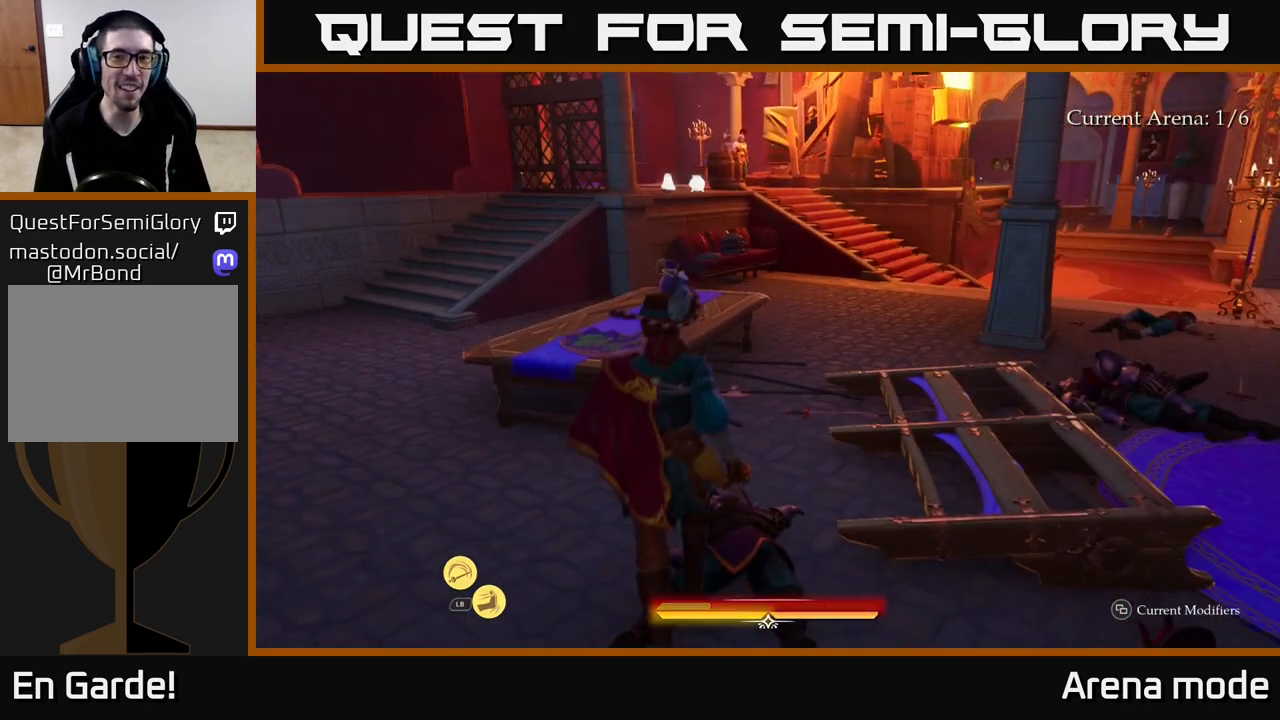
{"buttons": [], "left_stick": "center", "right_stick": "center", "events": [[17, "left_stick", "center"], [117, "right_stick", "up-right"], [300, "right_stick", "center"]]}
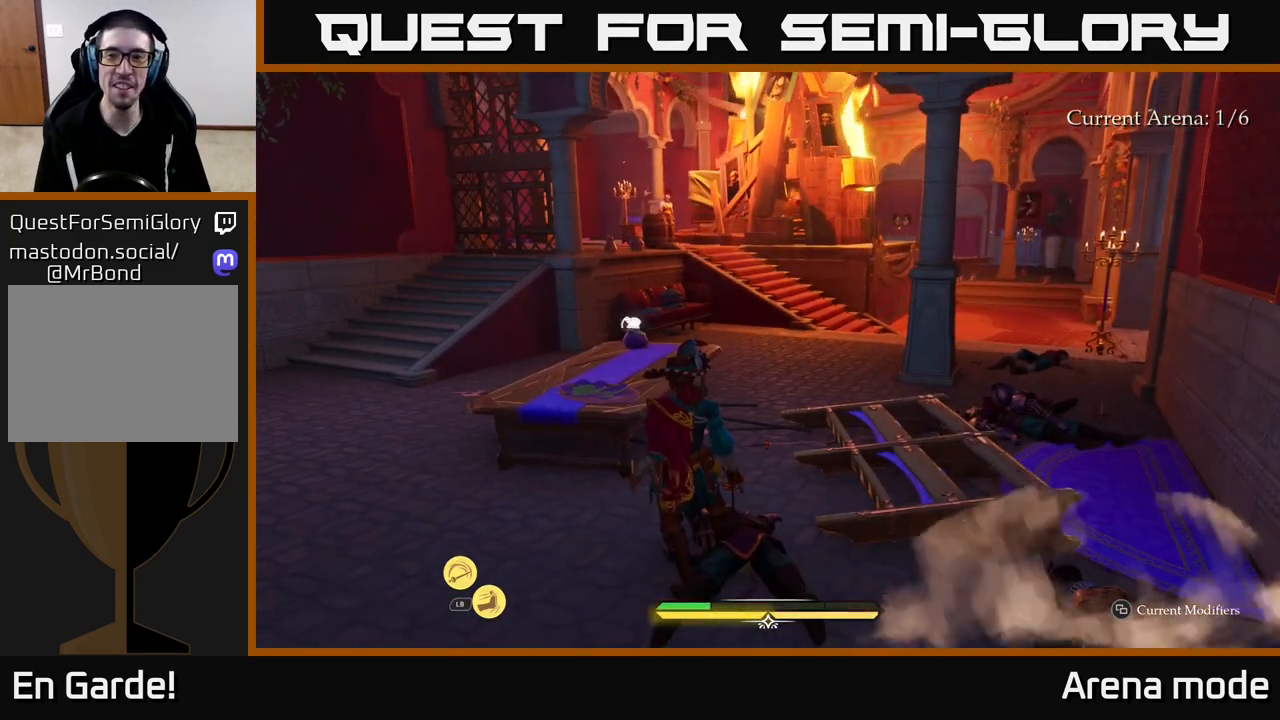
{"buttons": [], "left_stick": "up-right", "right_stick": "center", "events": [[500, "left_stick", "up-right"]]}
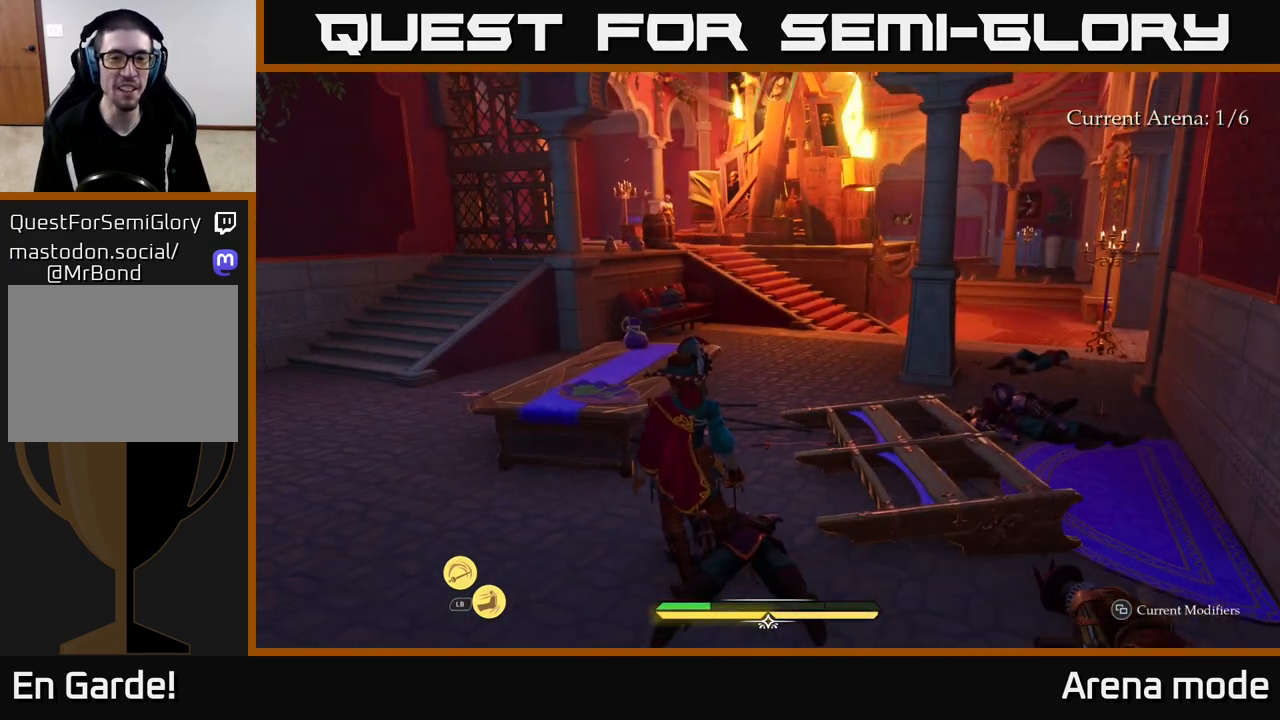
{"buttons": ["L2"], "left_stick": "up", "right_stick": "right", "events": [[50, "right_stick", "down"], [67, "L2", "down"], [100, "right_stick", "center"], [233, "left_stick", "up"], [500, "right_stick", "right"]]}
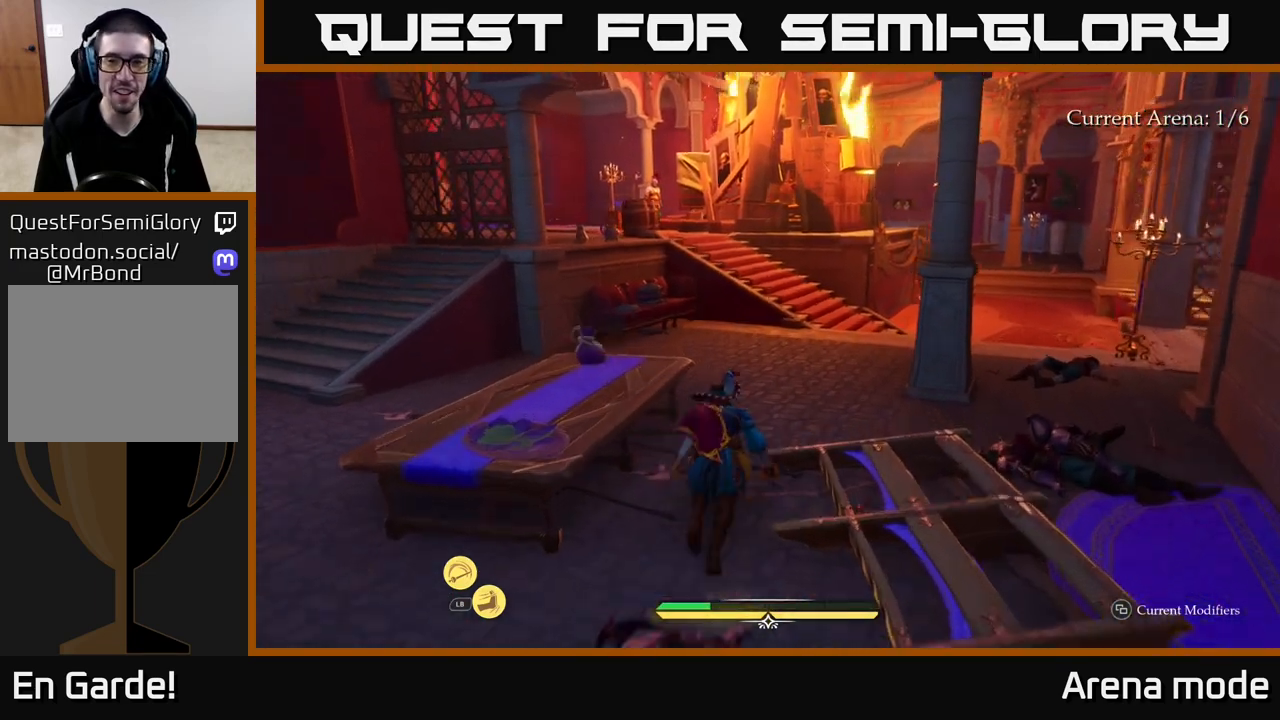
{"buttons": ["L2"], "left_stick": "up-left", "right_stick": "right", "events": [[250, "left_stick", "up-left"]]}
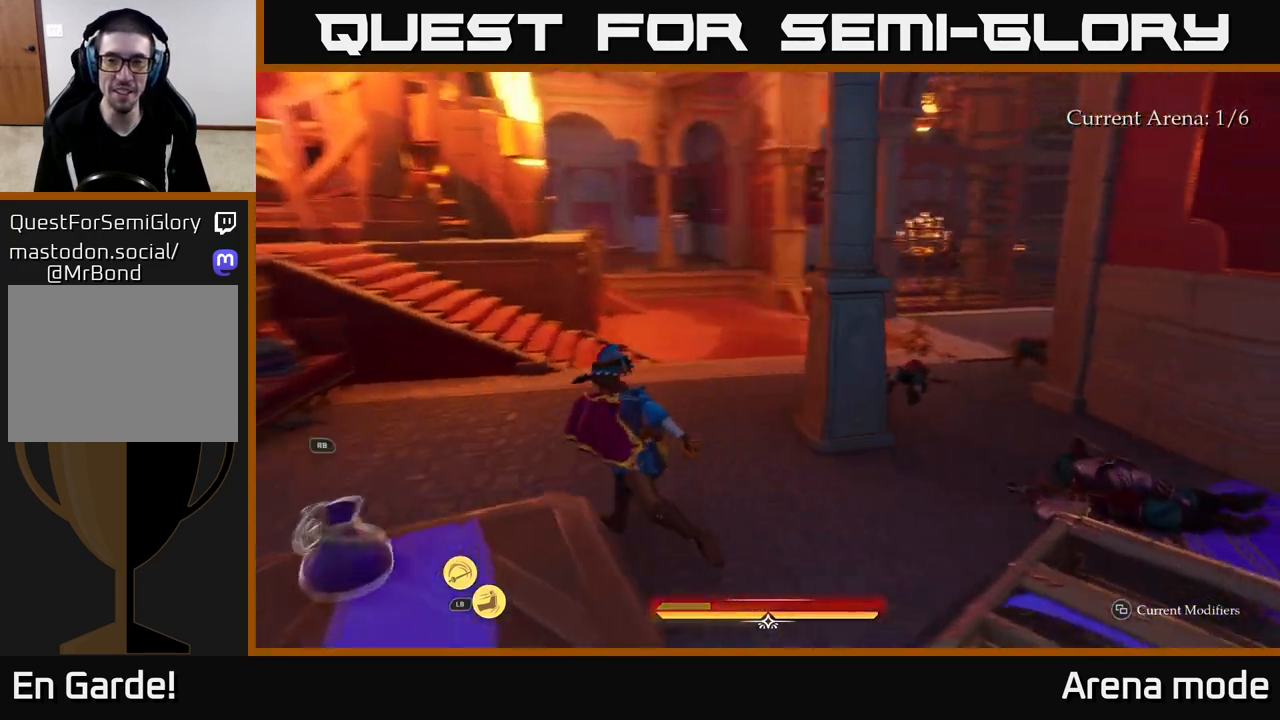
{"buttons": ["L2"], "left_stick": "up-left", "right_stick": "right", "events": [[67, "right_stick", "center"], [150, "right_stick", "right"]]}
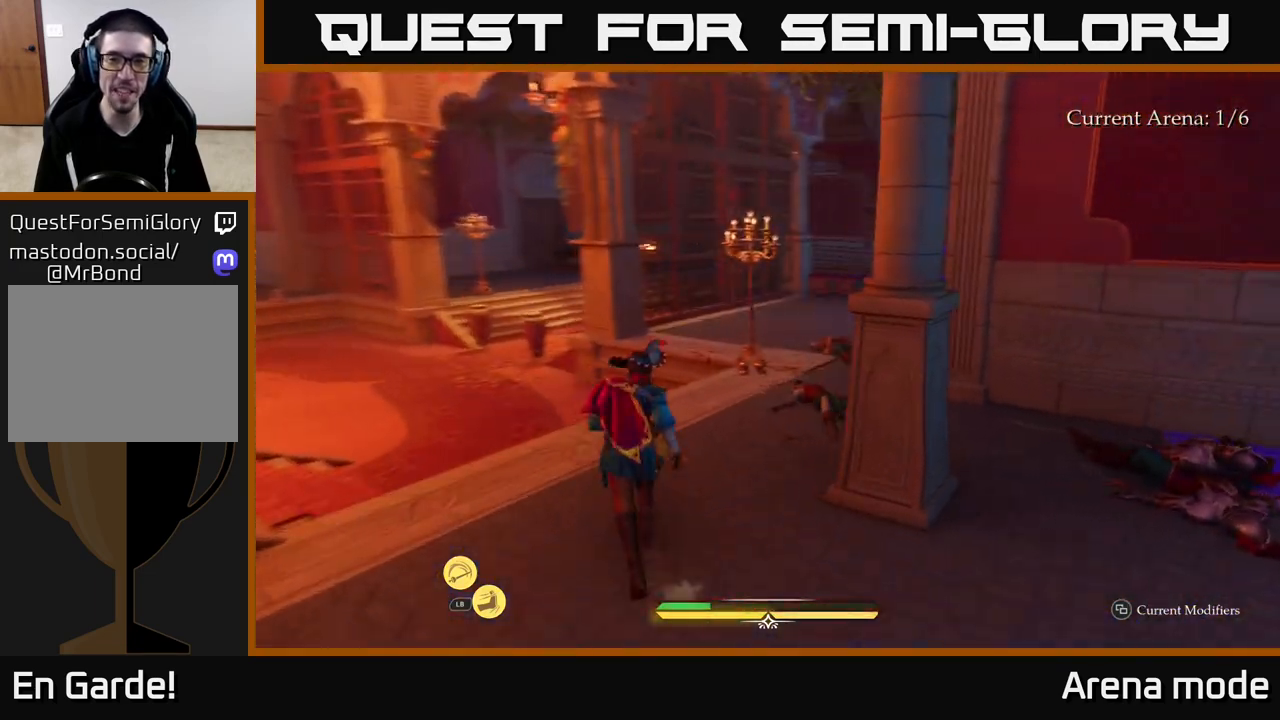
{"buttons": [], "left_stick": "center", "right_stick": "center", "events": [[183, "L2", "up"], [200, "left_stick", "center"], [233, "right_stick", "center"]]}
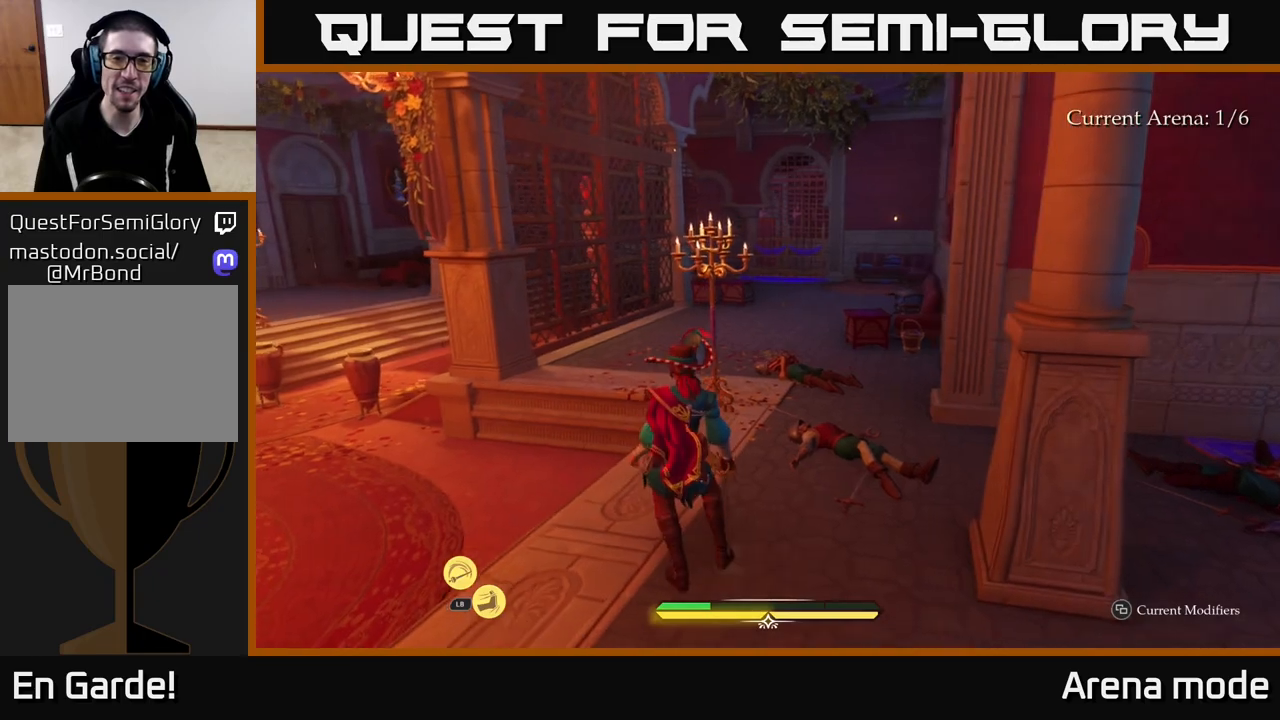
{"buttons": ["L2"], "left_stick": "up", "right_stick": "left", "events": [[67, "right_stick", "left"], [400, "left_stick", "up"], [450, "L2", "down"]]}
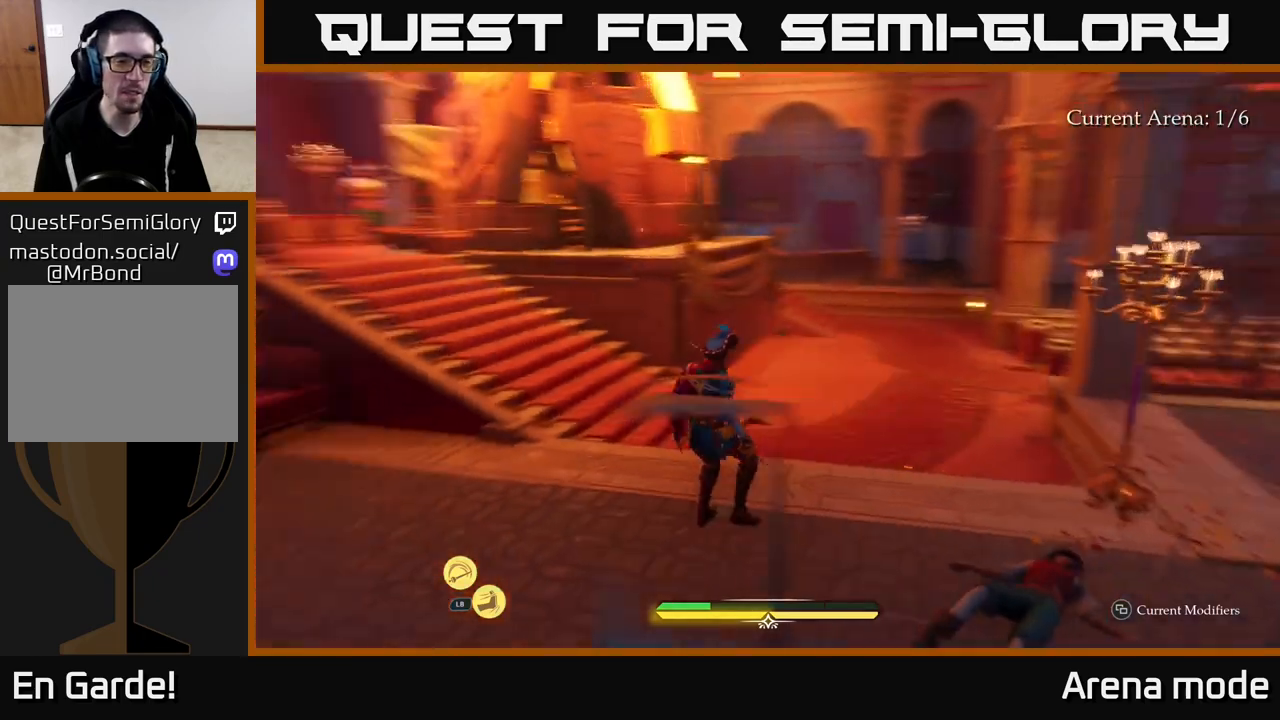
{"buttons": ["L2"], "left_stick": "up", "right_stick": "center", "events": [[150, "left_stick", "up-right"], [167, "right_stick", "center"], [333, "left_stick", "up"]]}
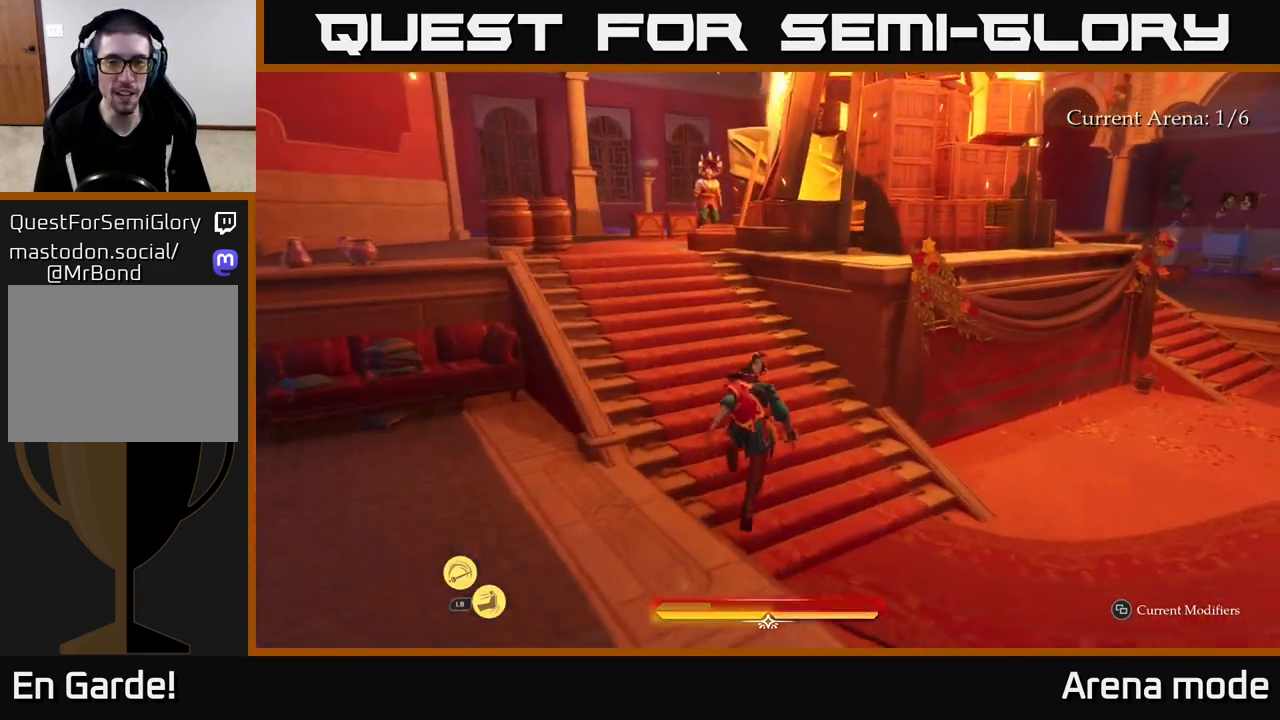
{"buttons": ["L2"], "left_stick": "up-left", "right_stick": "center", "events": [[50, "left_stick", "up-left"]]}
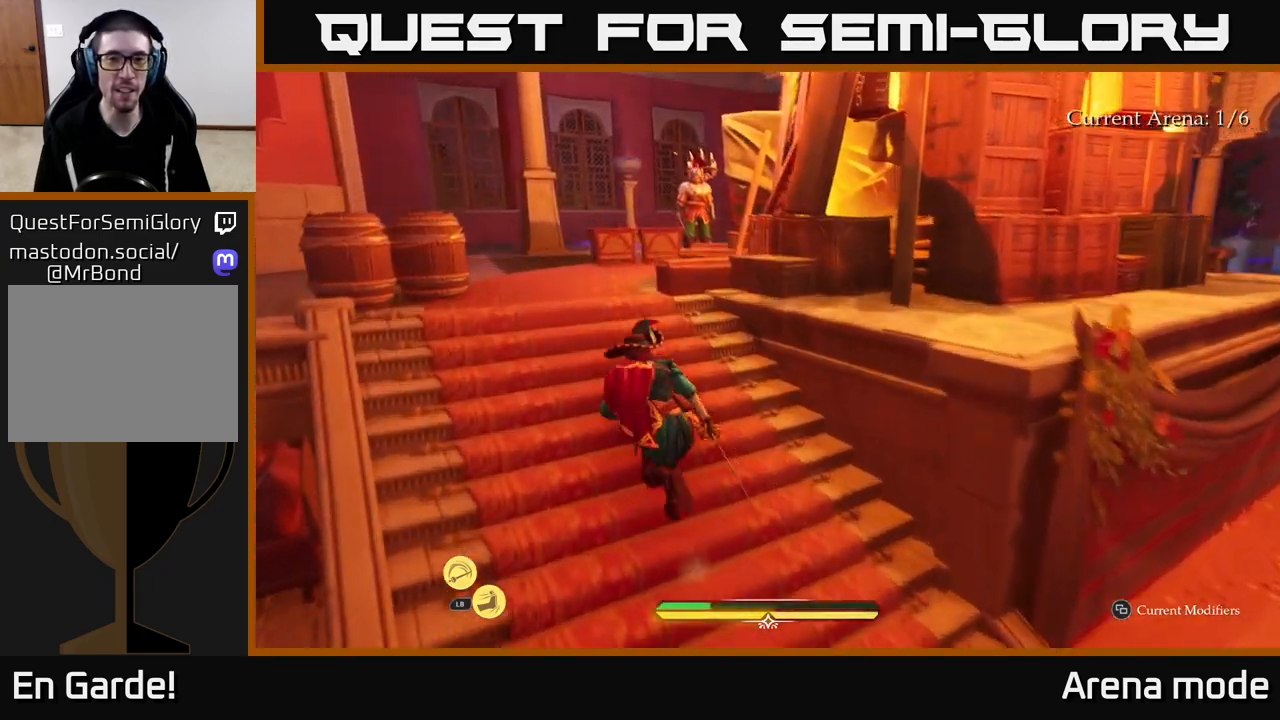
{"buttons": [], "left_stick": "up-left", "right_stick": "down-right", "events": [[167, "L2", "up"], [300, "right_stick", "down-right"]]}
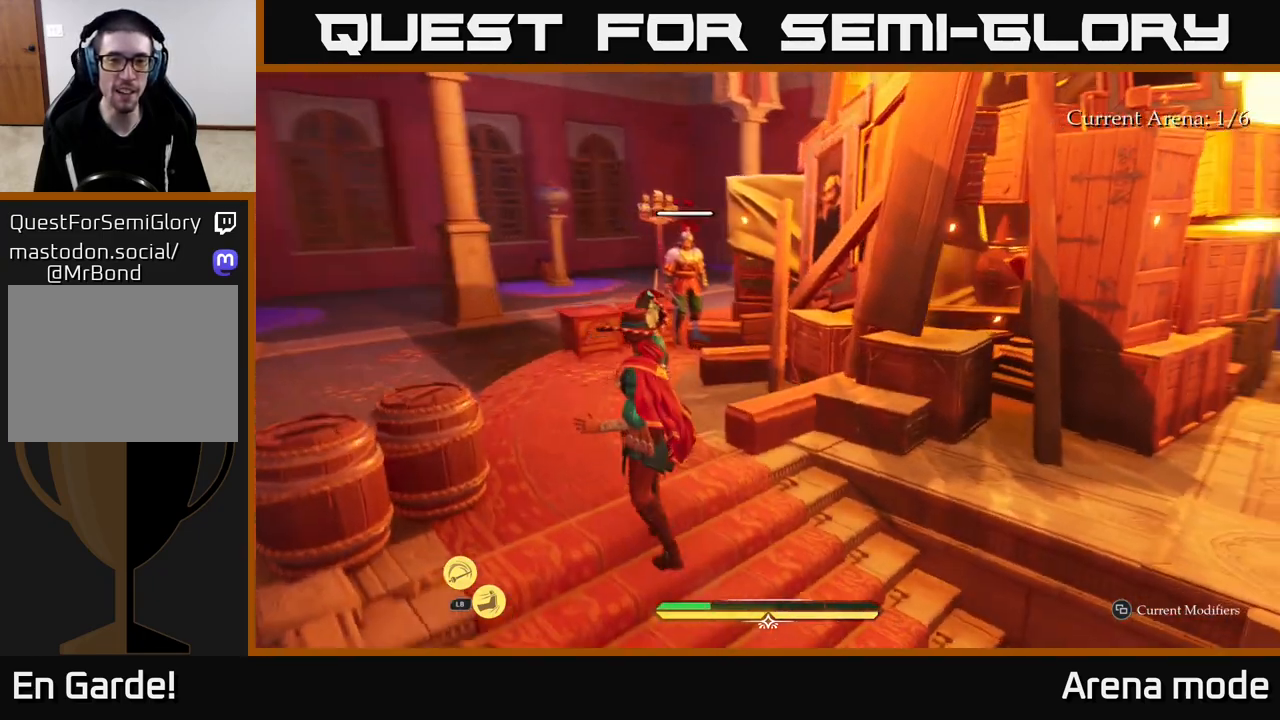
{"buttons": ["L2"], "left_stick": "up-left", "right_stick": "down-right", "events": [[350, "L2", "down"]]}
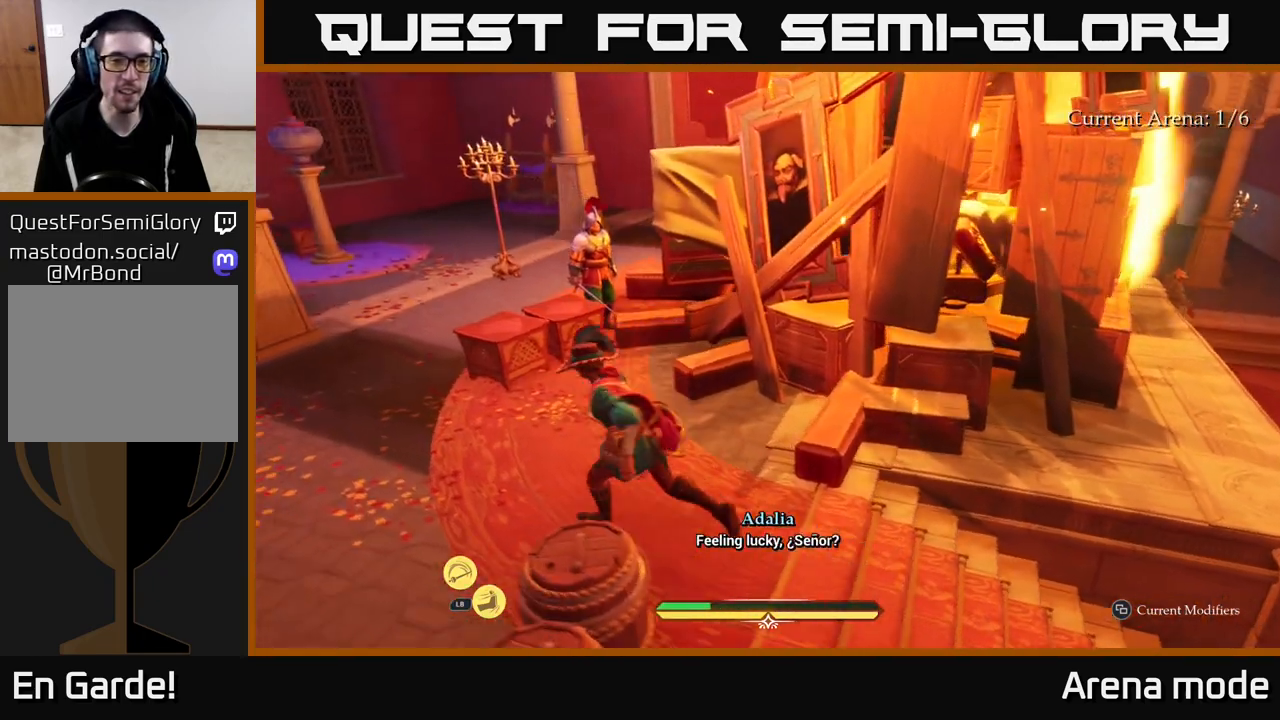
{"buttons": [], "left_stick": "up", "right_stick": "center", "events": [[250, "right_stick", "center"], [283, "left_stick", "up"], [367, "R2", "down"], [450, "R2", "up"], [467, "L2", "up"]]}
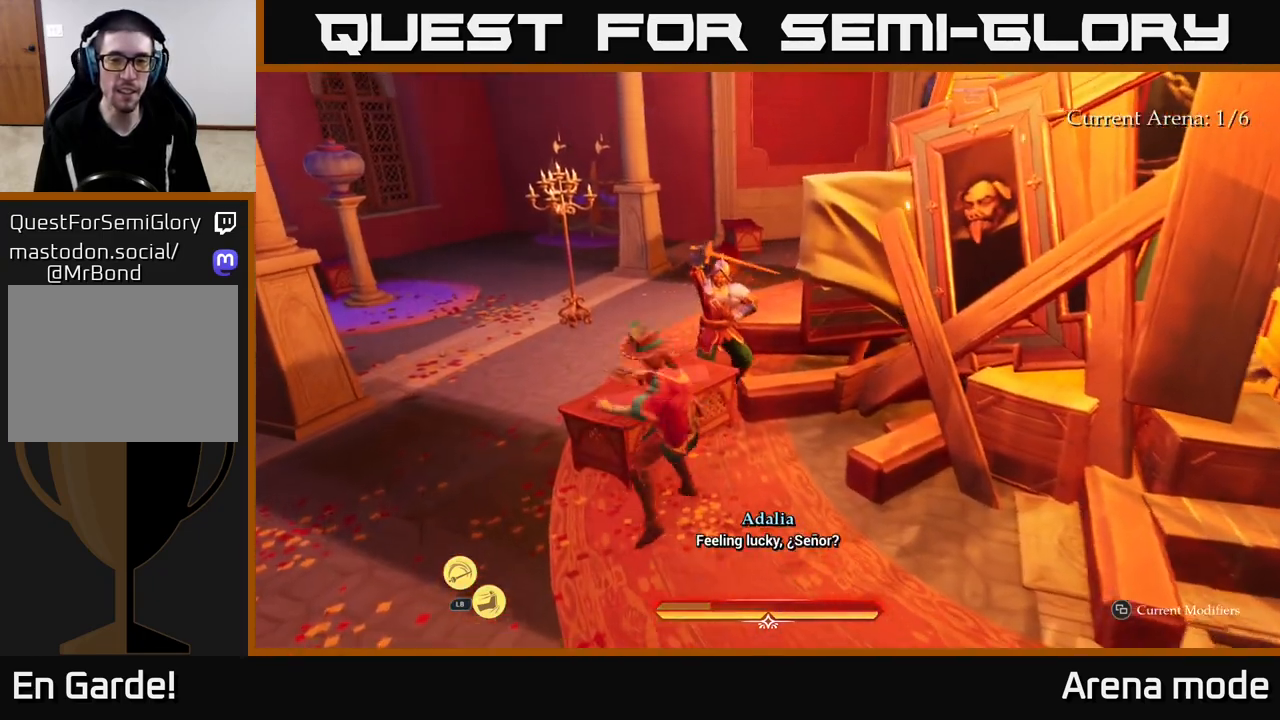
{"buttons": ["B"], "left_stick": "left", "right_stick": "center", "events": [[67, "left_stick", "center"], [267, "left_stick", "down-left"], [417, "B", "down"], [500, "left_stick", "left"]]}
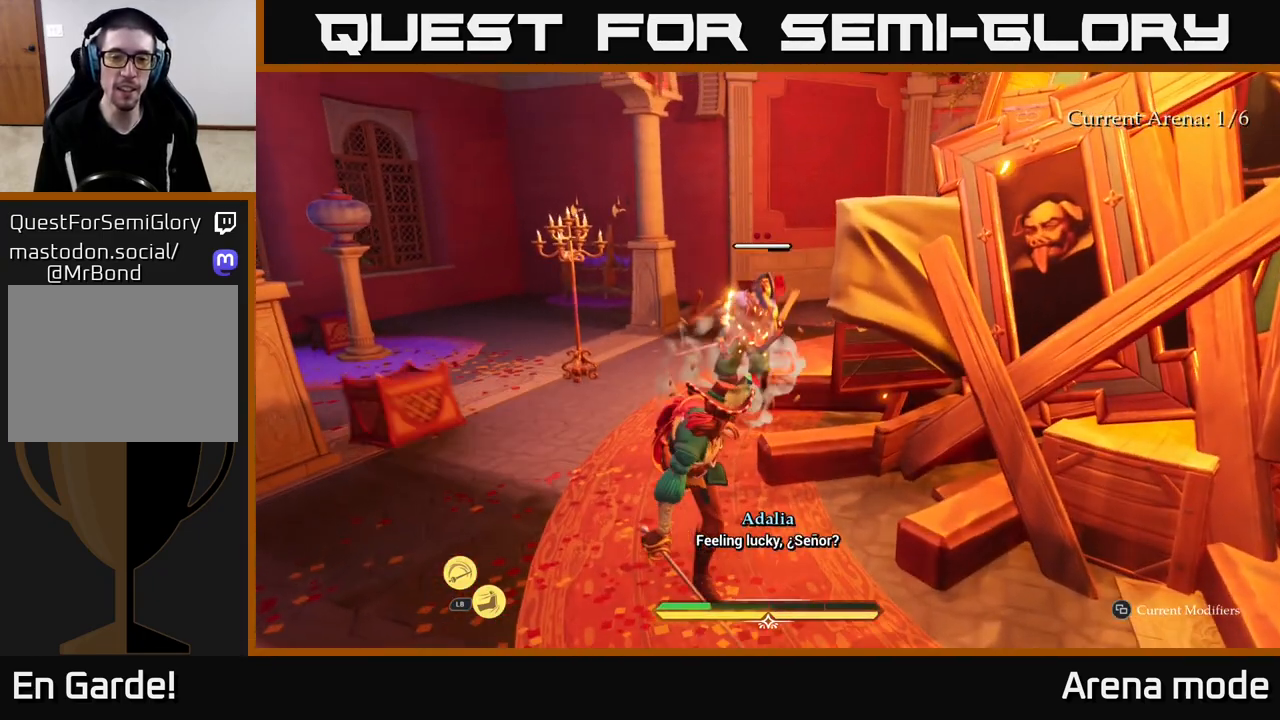
{"buttons": ["L2"], "left_stick": "up-right", "right_stick": "center", "events": [[33, "B", "up"], [217, "left_stick", "up"], [333, "left_stick", "up-right"], [450, "L2", "down"]]}
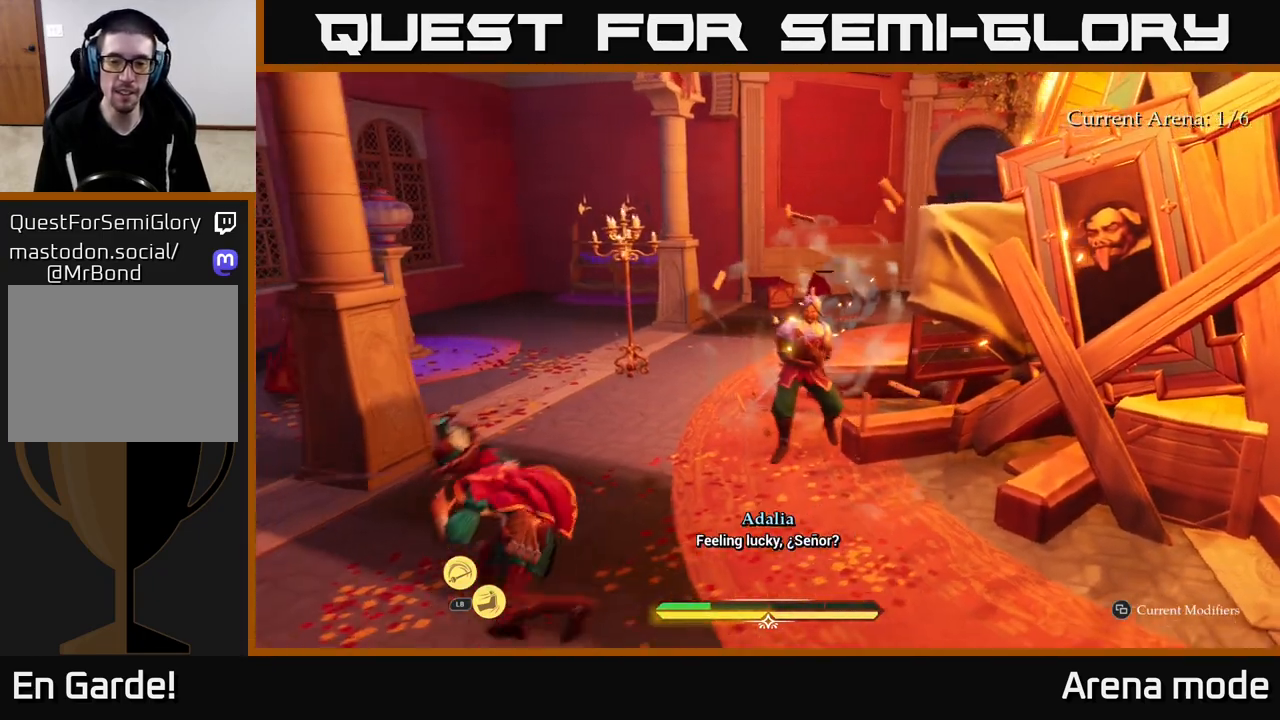
{"buttons": [], "left_stick": "up-right", "right_stick": "center", "events": [[133, "X", "down"], [200, "X", "up"], [217, "L2", "up"], [400, "X", "down"], [500, "X", "up"]]}
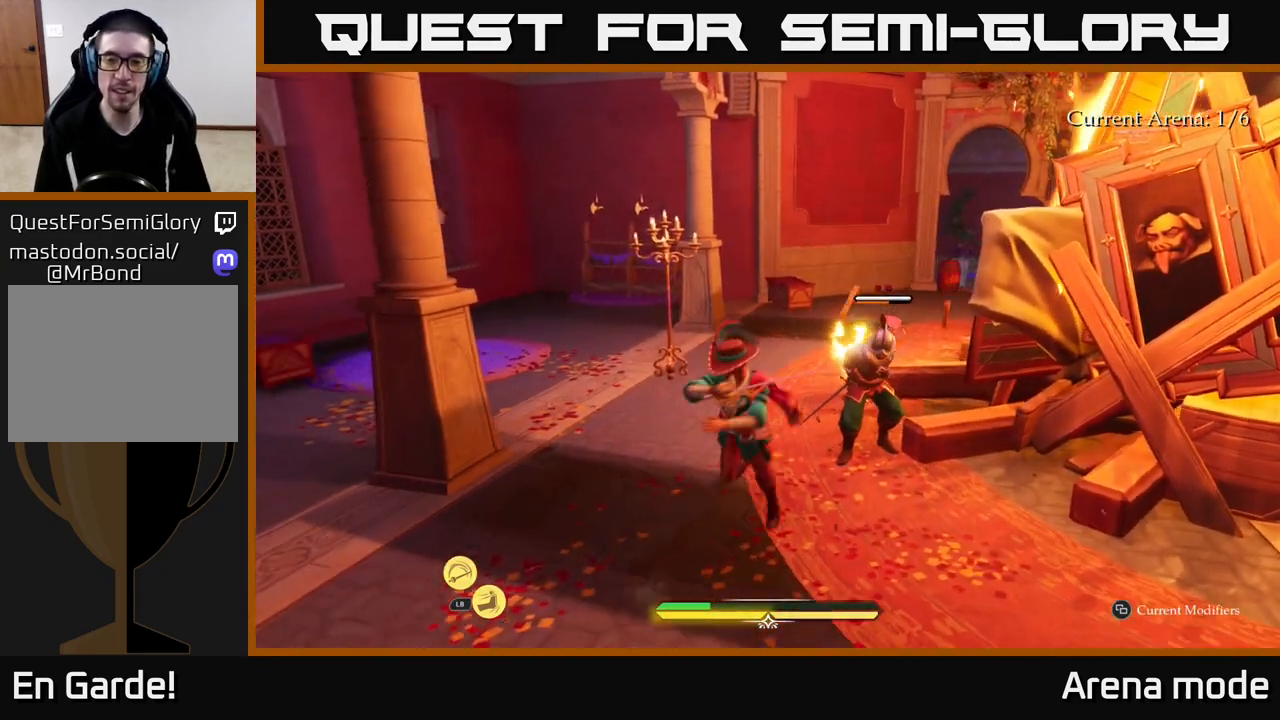
{"buttons": ["X"], "left_stick": "up-right", "right_stick": "center", "events": [[117, "X", "down"], [200, "X", "up"], [300, "X", "down"], [383, "X", "up"], [500, "X", "down"]]}
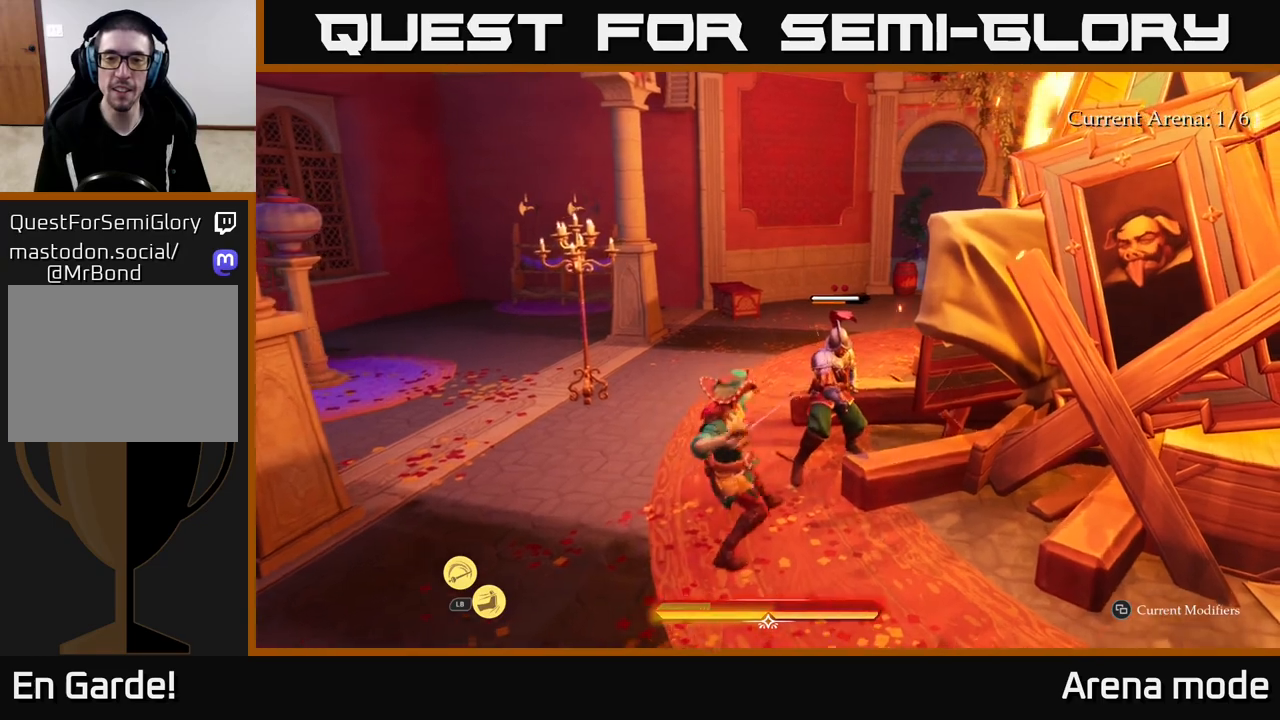
{"buttons": [], "left_stick": "center", "right_stick": "center", "events": [[33, "left_stick", "center"], [83, "X", "up"], [200, "X", "down"], [267, "X", "up"]]}